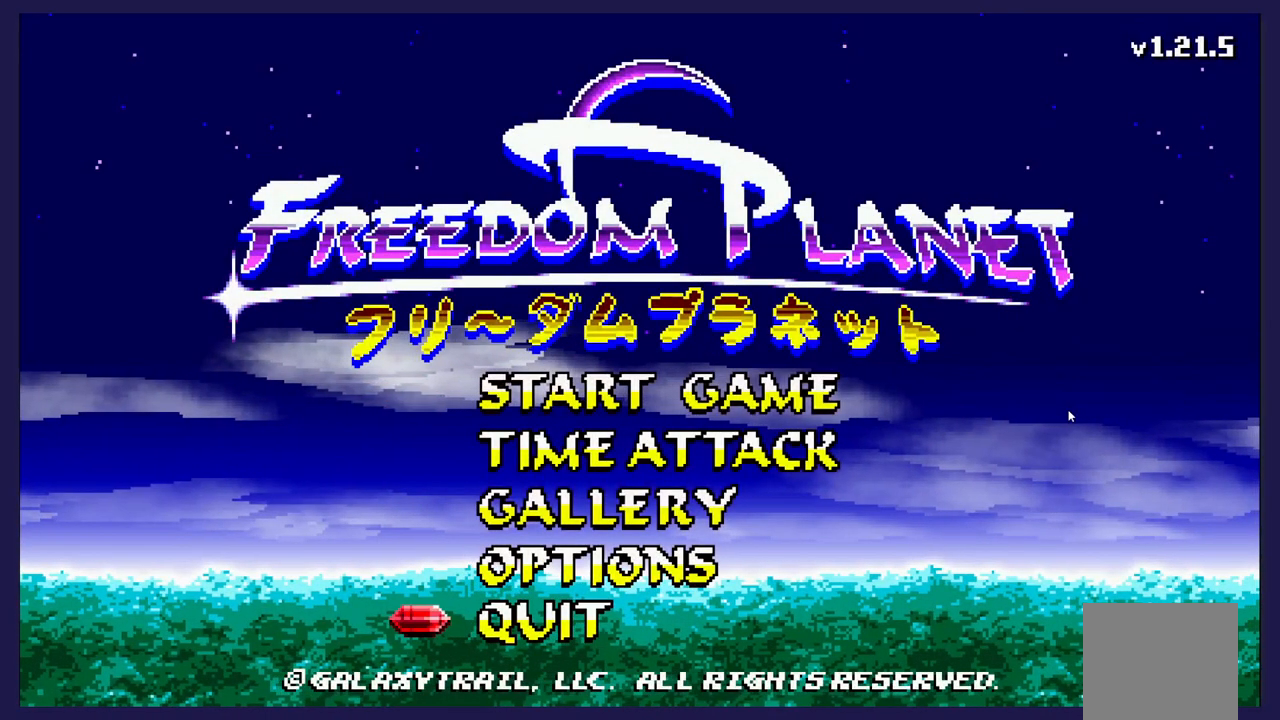
Gameplay with a controller (Xbox layout); each line is a JSON object with the inputs held at the frame after it. "events" lists button and stick changes between this image and that frame as [ms after this image, input, new state], when the widget could be followed in between. Not read: right_stick.
{"buttons": [], "left_stick": "center", "events": [[83, "DPAD_UP", "down"], [183, "DPAD_UP", "up"], [267, "A", "down"], [367, "A", "up"]]}
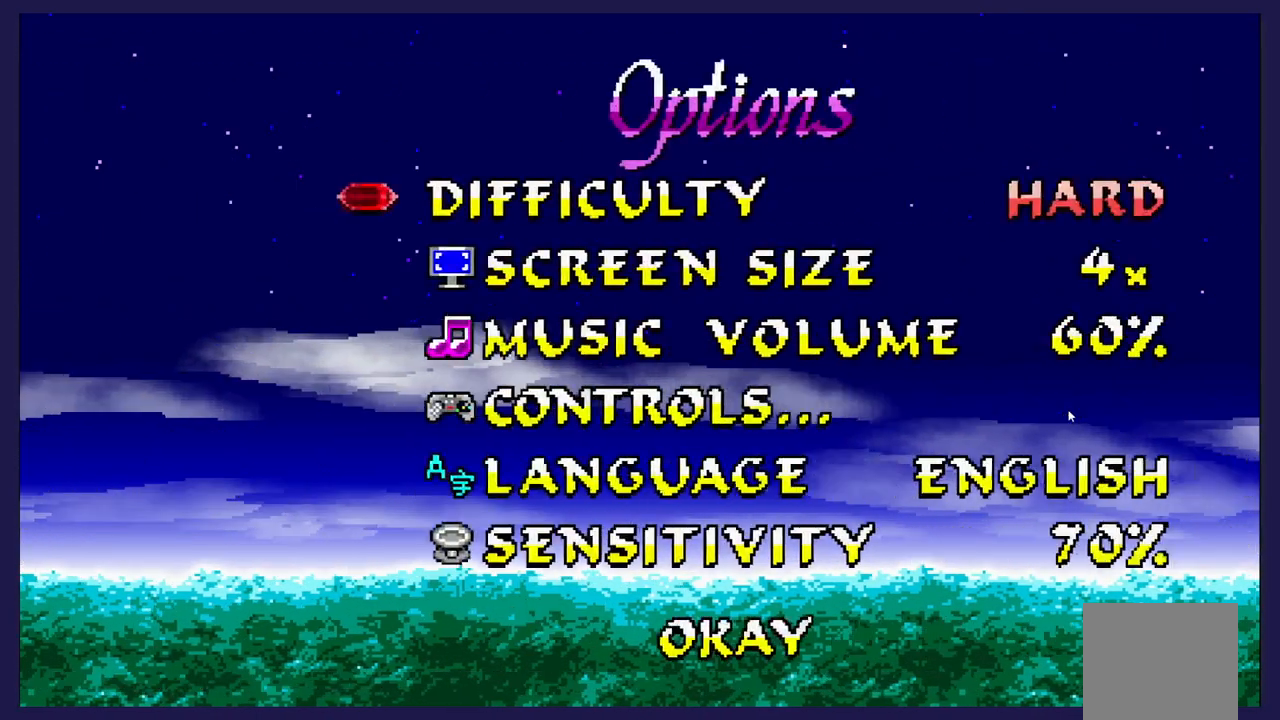
{"buttons": [], "left_stick": "center", "events": []}
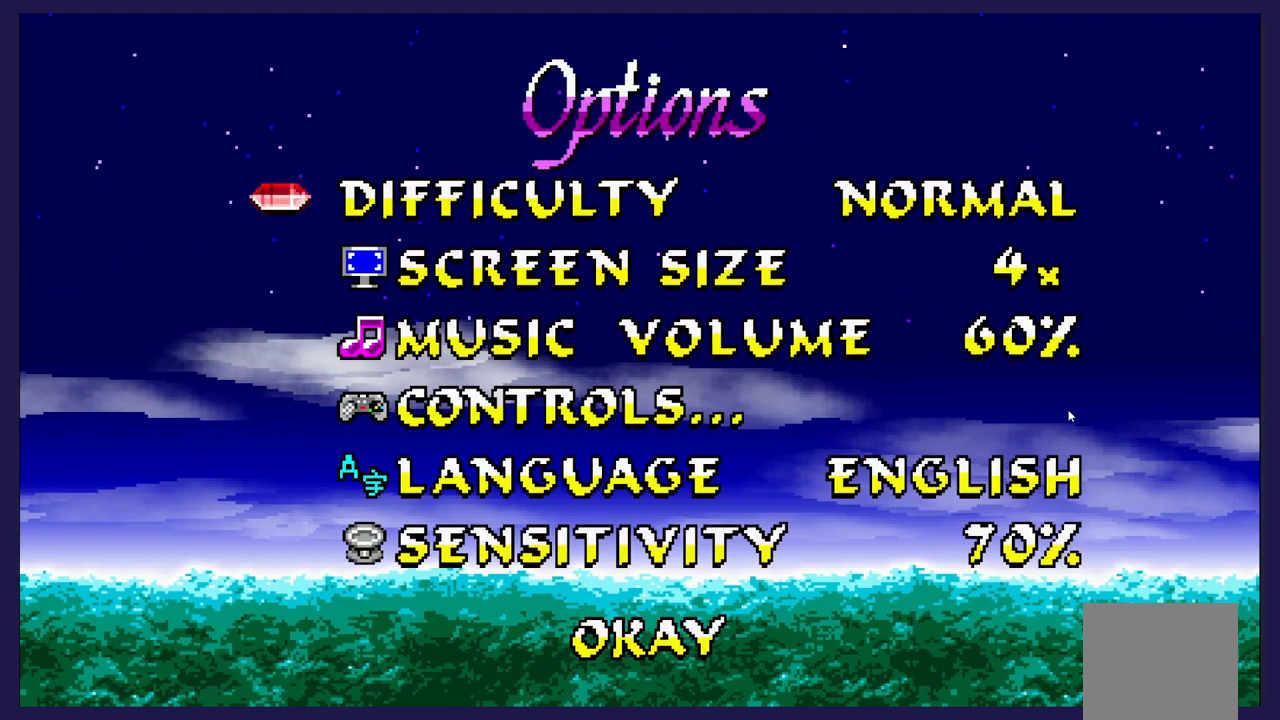
{"buttons": [], "left_stick": "center", "events": [[267, "DPAD_DOWN", "down"], [367, "DPAD_DOWN", "up"]]}
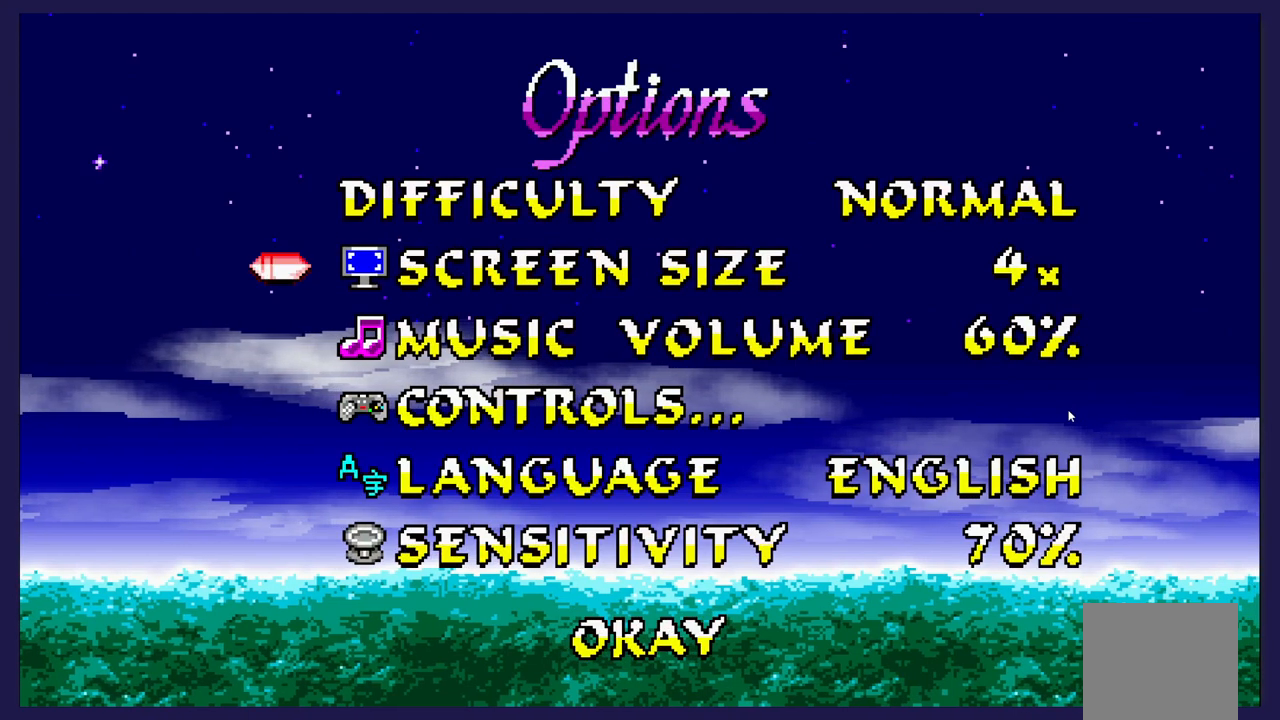
{"buttons": [], "left_stick": "center", "events": []}
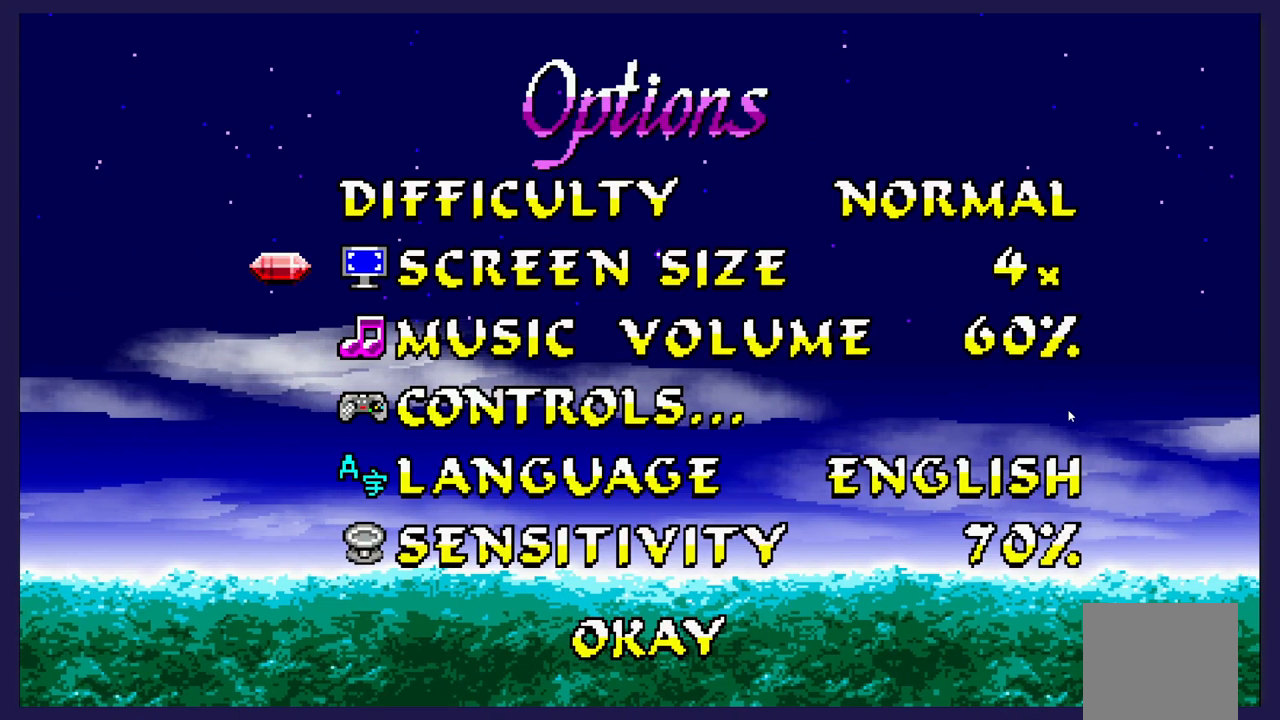
{"buttons": [], "left_stick": "center", "events": [[167, "DPAD_LEFT", "down"], [250, "DPAD_LEFT", "up"]]}
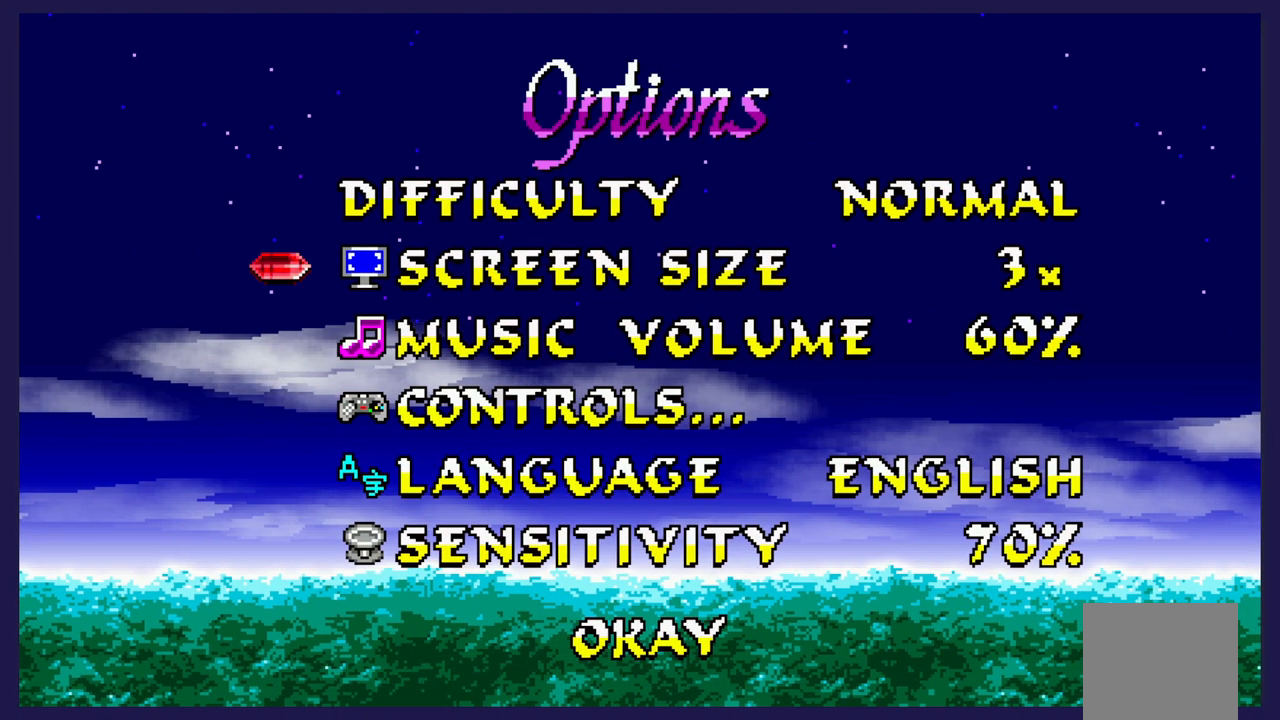
{"buttons": [], "left_stick": "center", "events": []}
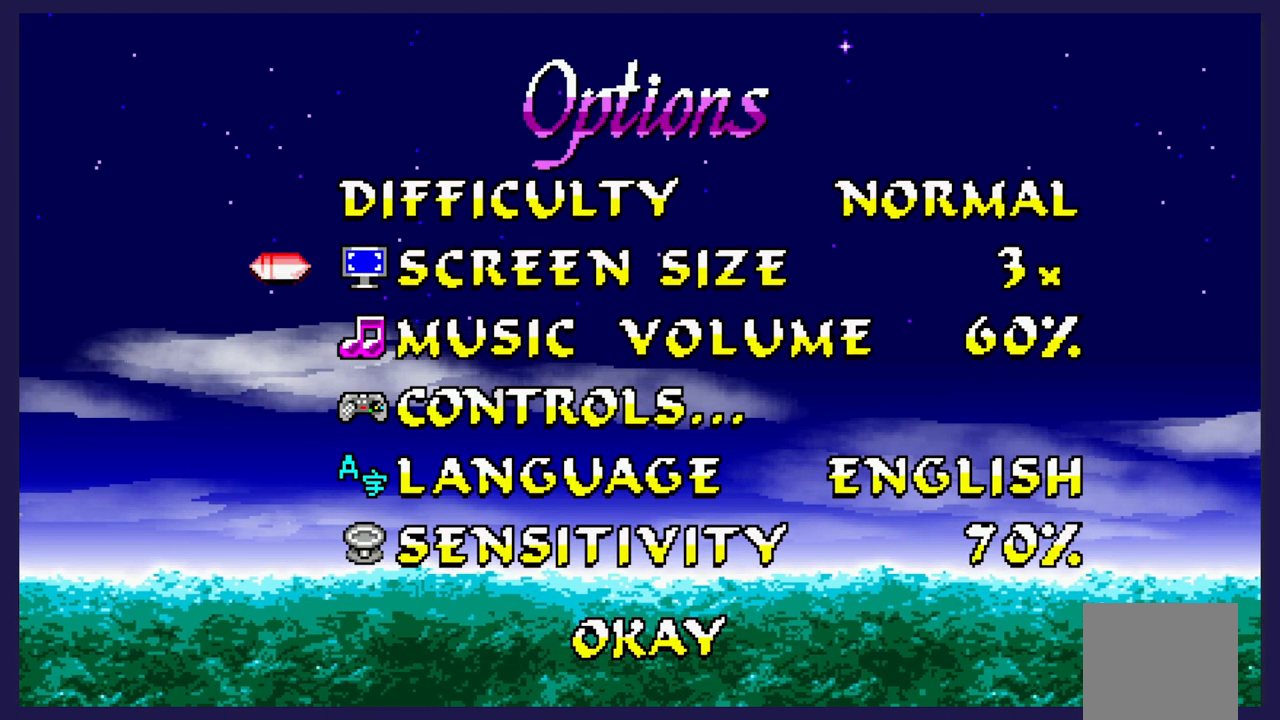
{"buttons": [], "left_stick": "center", "events": [[117, "DPAD_LEFT", "down"], [217, "DPAD_LEFT", "up"]]}
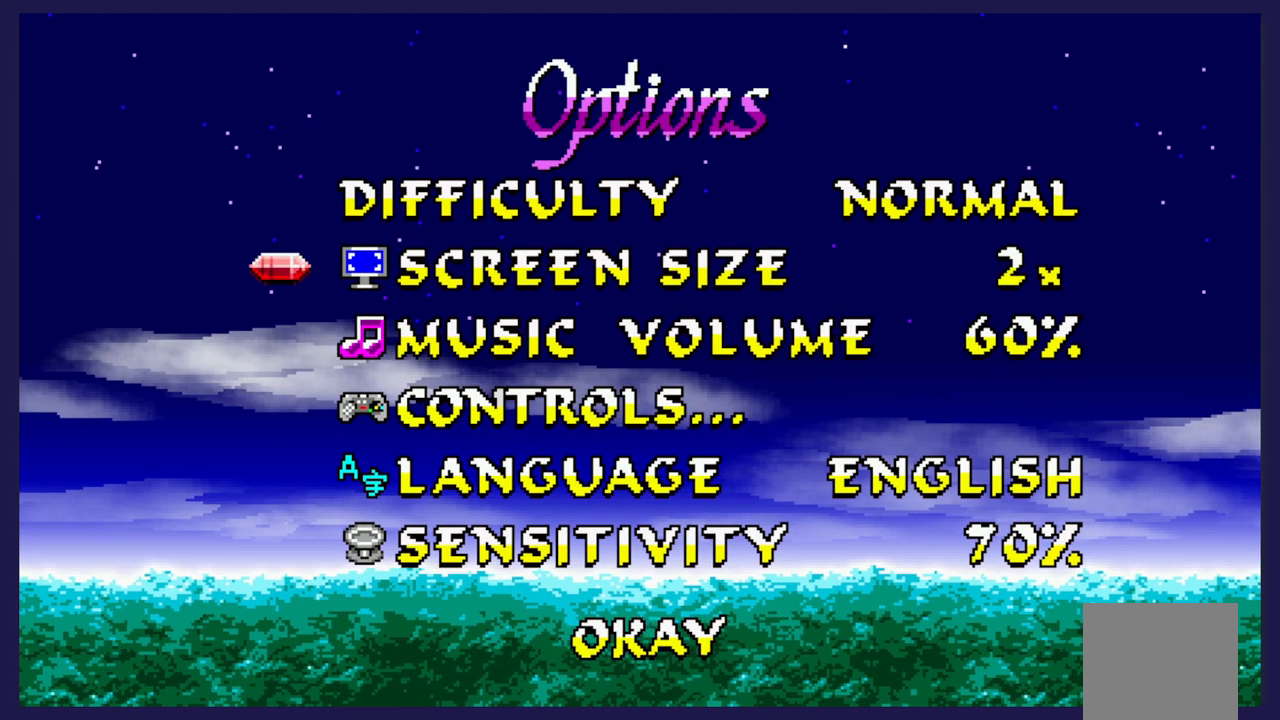
{"buttons": [], "left_stick": "center", "events": []}
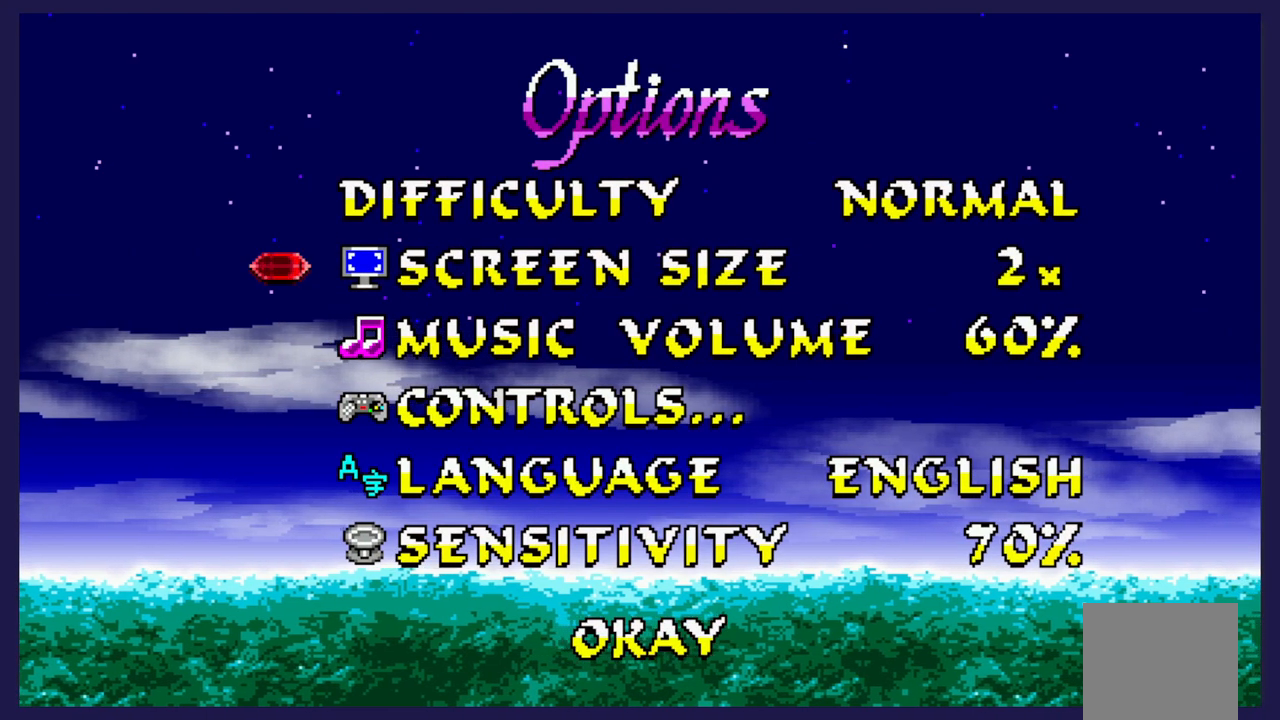
{"buttons": [], "left_stick": "center", "events": [[33, "DPAD_RIGHT", "down"], [117, "DPAD_RIGHT", "up"]]}
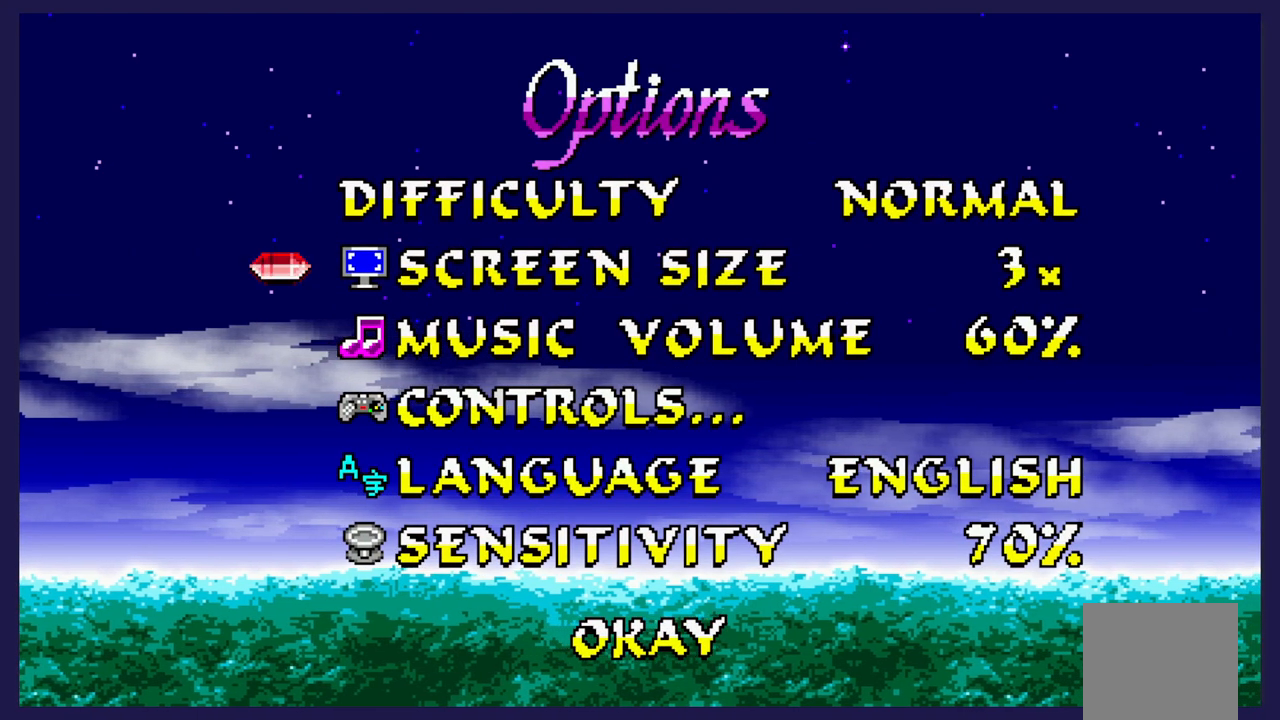
{"buttons": [], "left_stick": "center", "events": []}
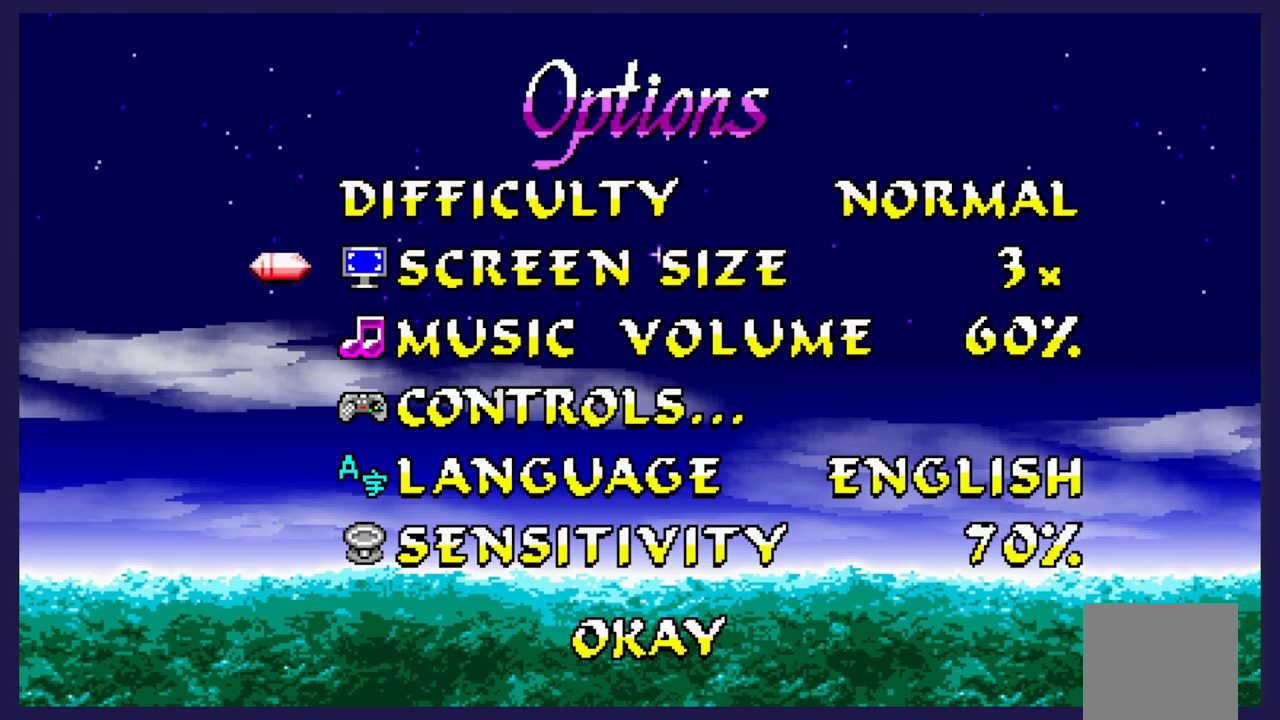
{"buttons": [], "left_stick": "center", "events": []}
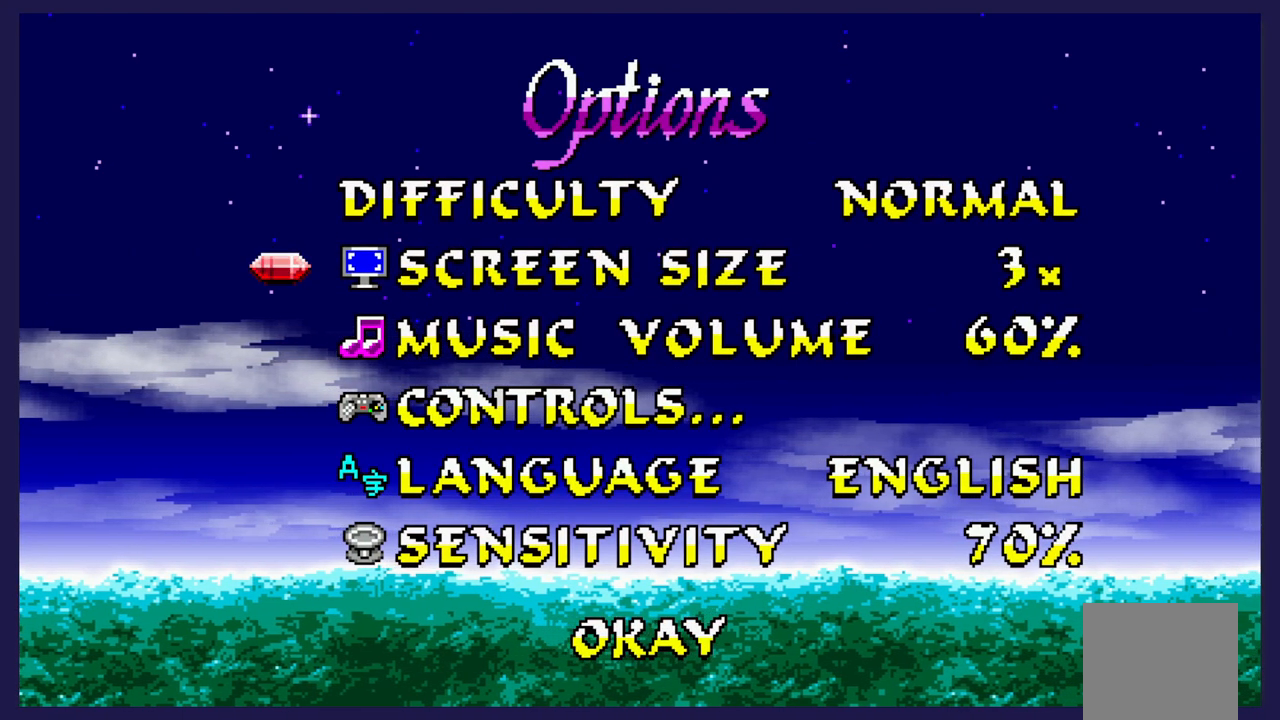
{"buttons": [], "left_stick": "center", "events": []}
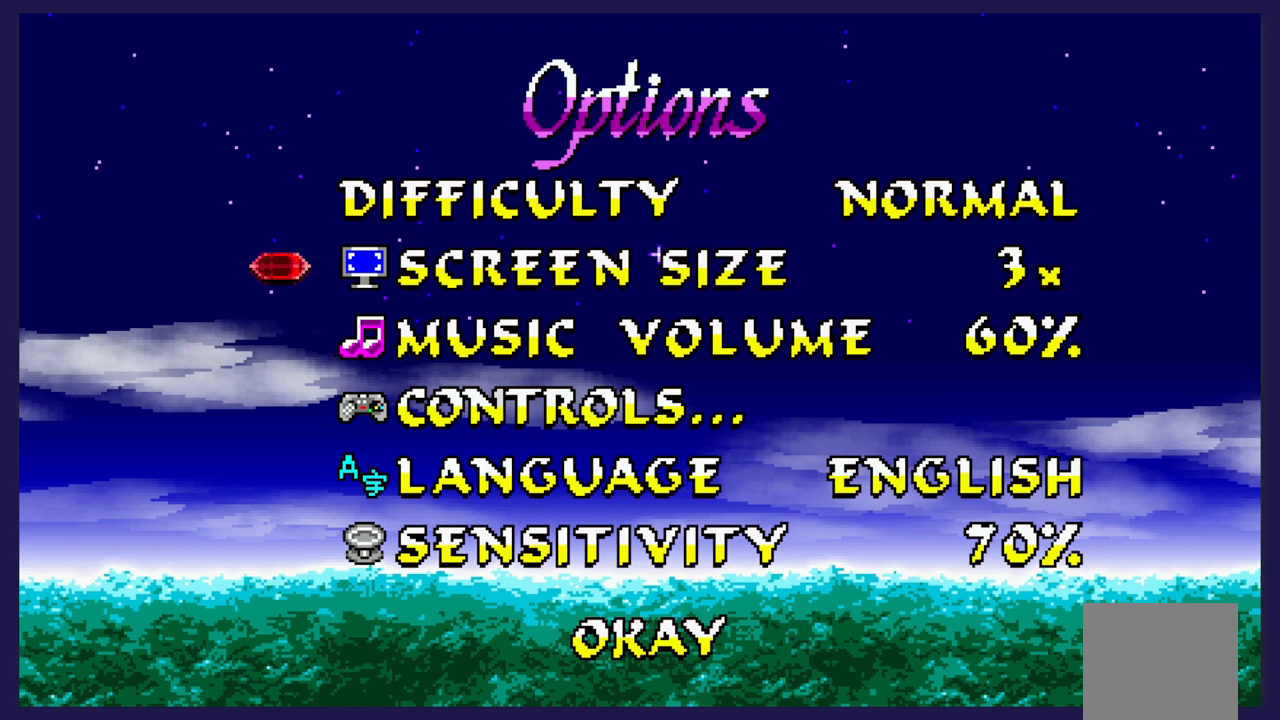
{"buttons": [], "left_stick": "center", "events": []}
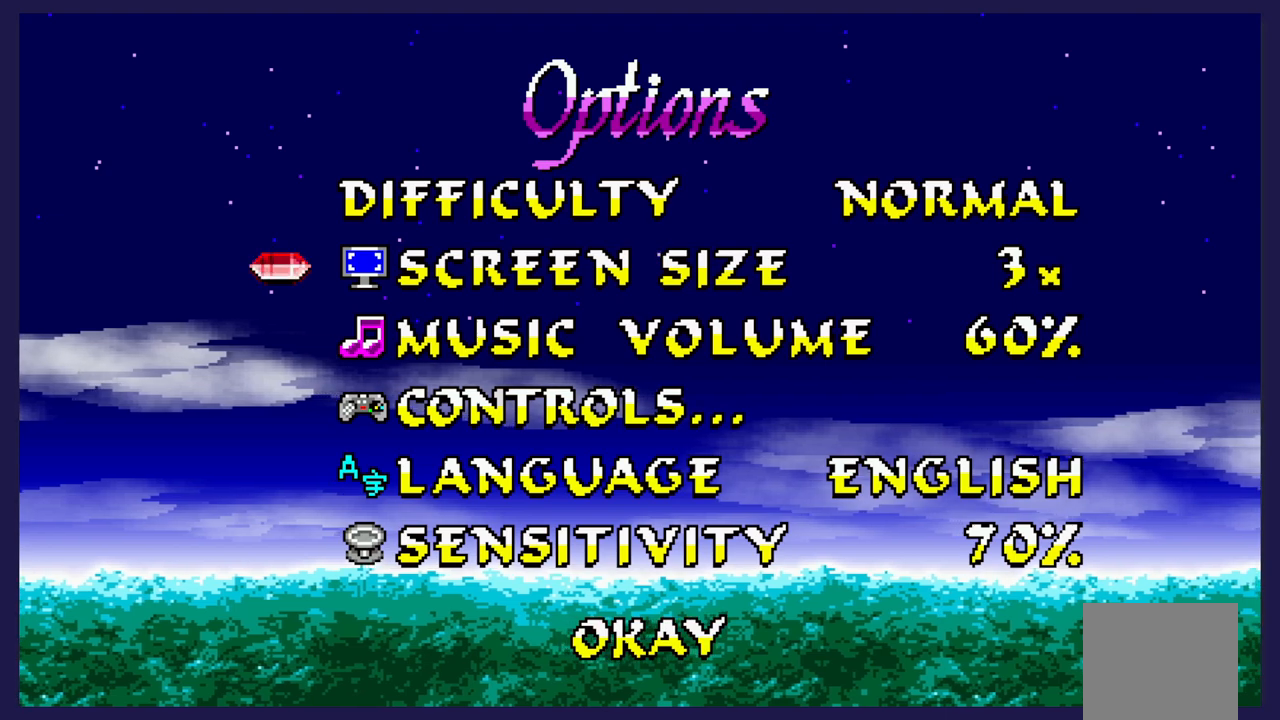
{"buttons": [], "left_stick": "center", "events": []}
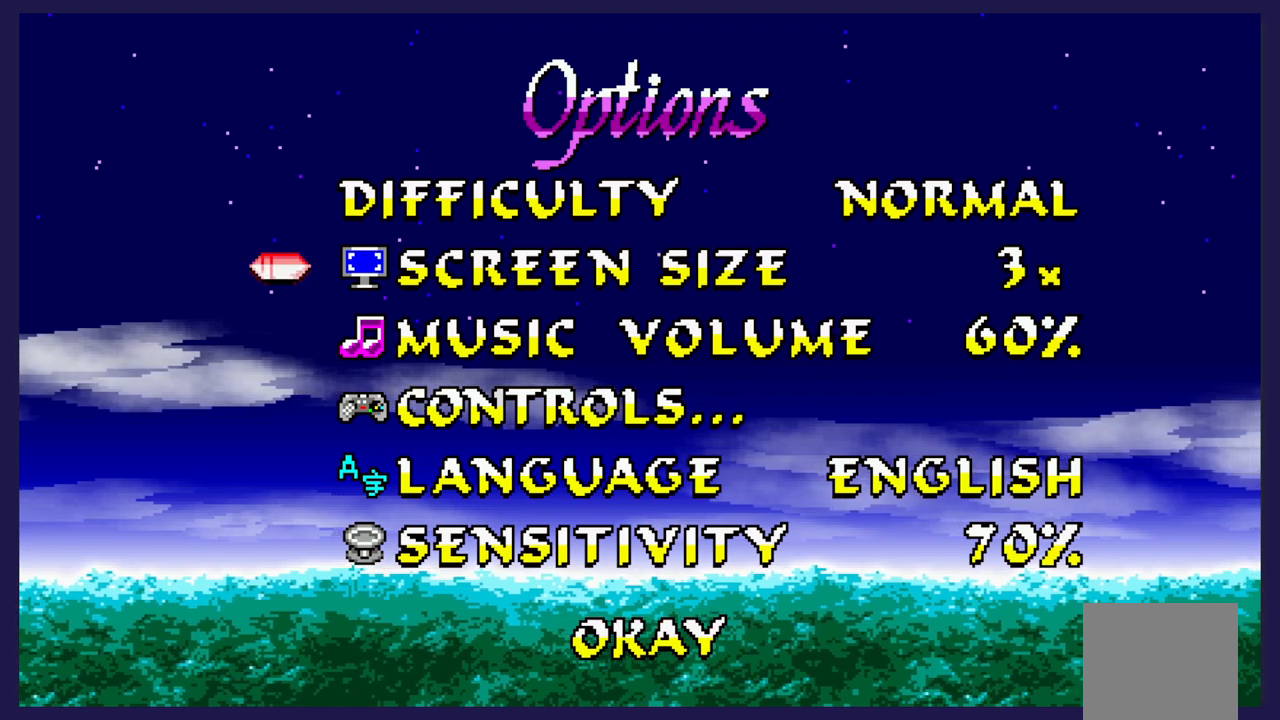
{"buttons": [], "left_stick": "center", "events": []}
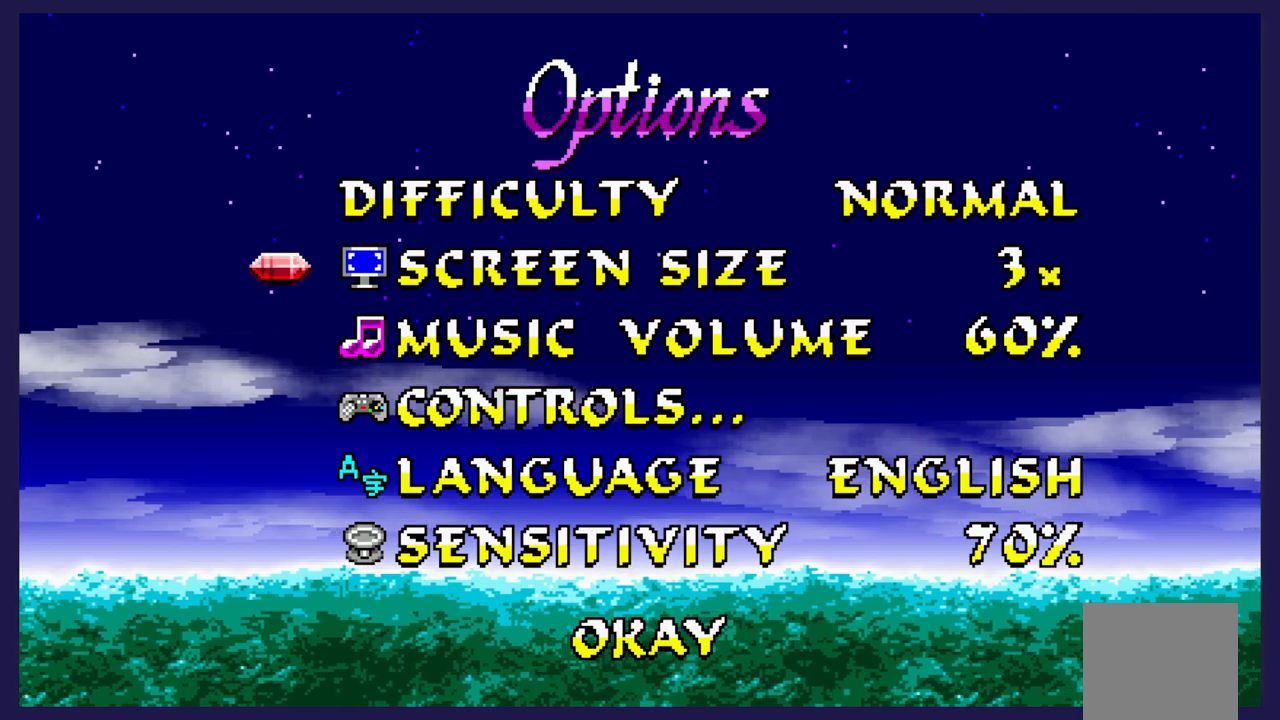
{"buttons": [], "left_stick": "center", "events": []}
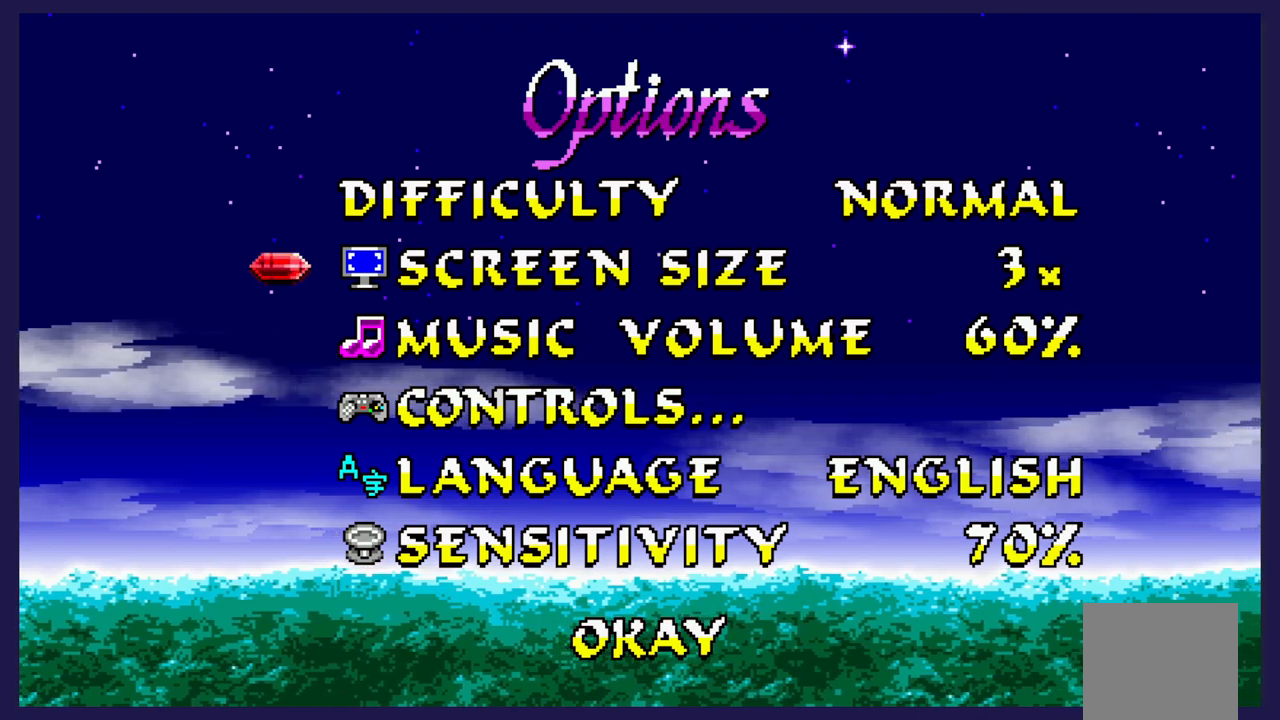
{"buttons": [], "left_stick": "center", "events": []}
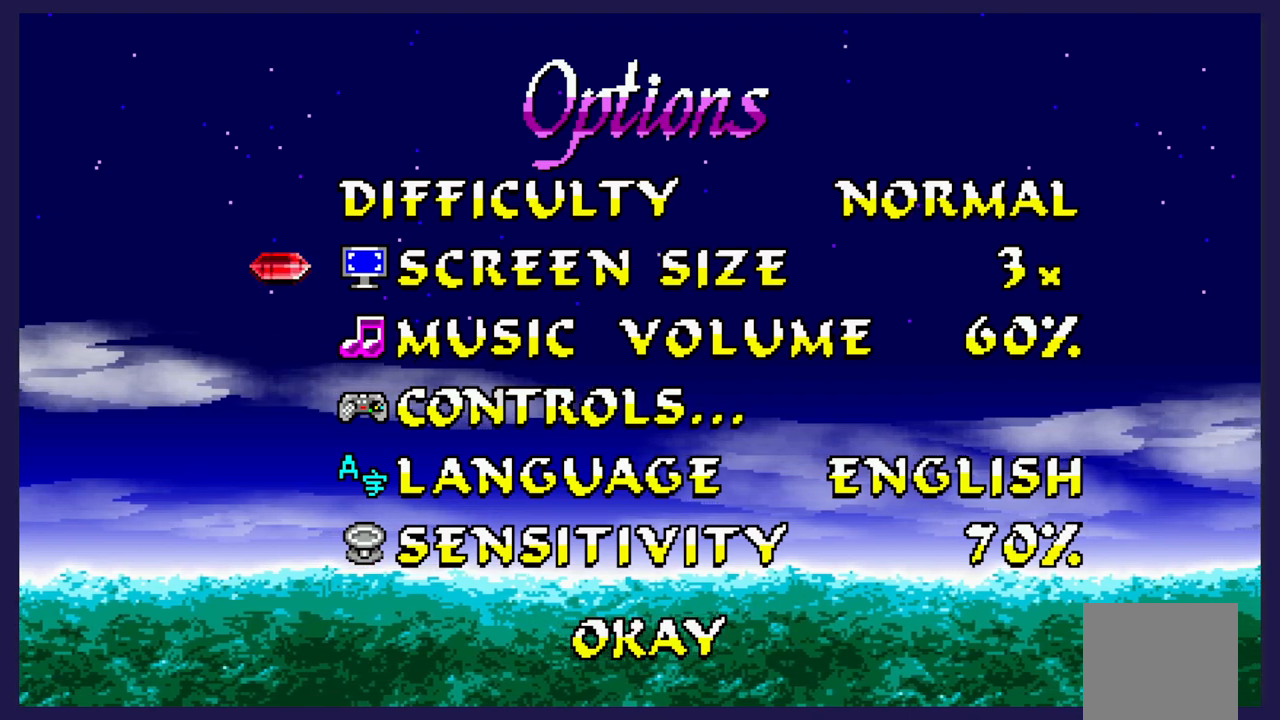
{"buttons": ["DPAD_UP"], "left_stick": "center", "events": [[483, "DPAD_UP", "down"]]}
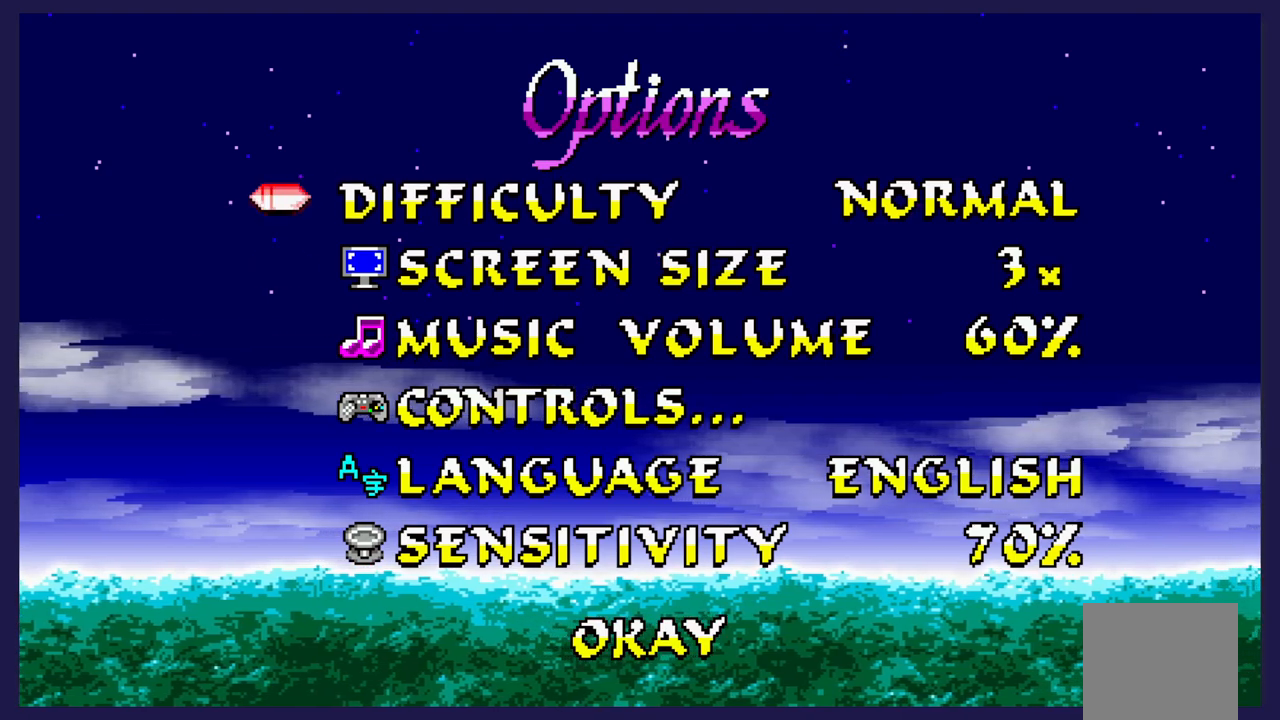
{"buttons": [], "left_stick": "center", "events": [[50, "DPAD_UP", "up"], [333, "DPAD_DOWN", "down"], [433, "DPAD_DOWN", "up"]]}
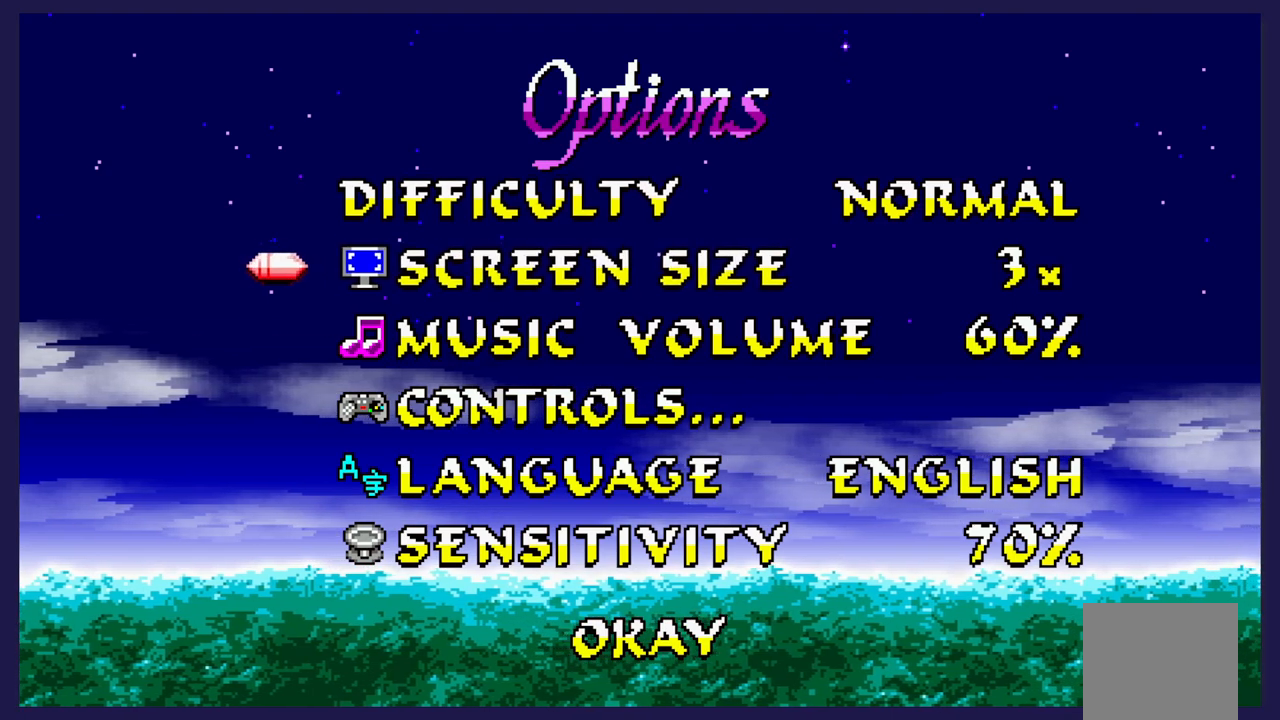
{"buttons": ["DPAD_RIGHT"], "left_stick": "center", "events": [[233, "DPAD_UP", "down"], [317, "DPAD_UP", "up"], [450, "DPAD_RIGHT", "down"]]}
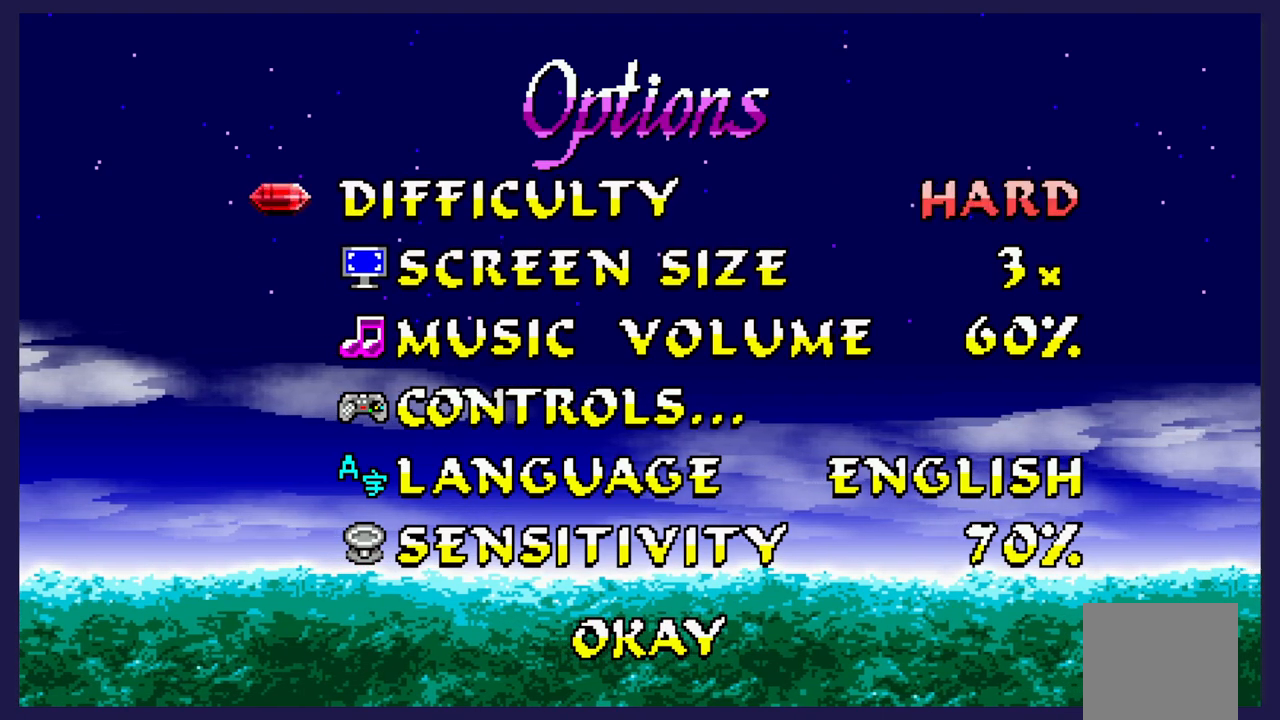
{"buttons": [], "left_stick": "center", "events": [[67, "DPAD_RIGHT", "up"]]}
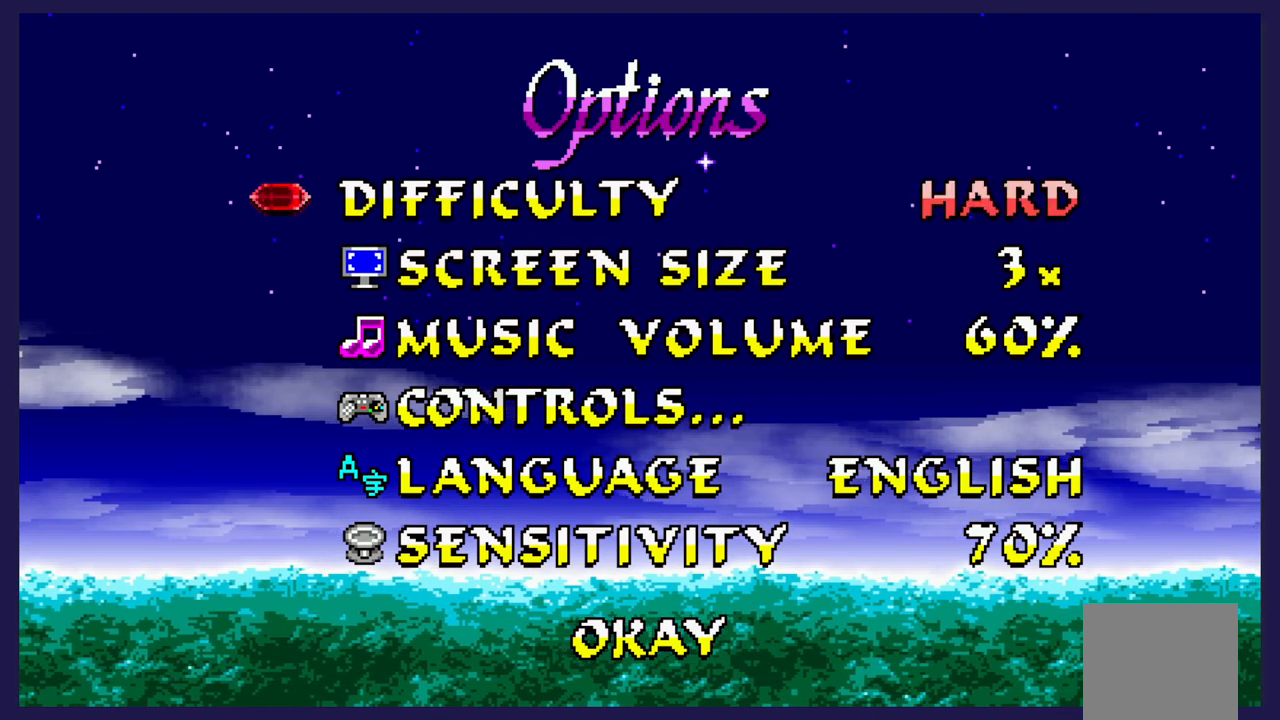
{"buttons": ["DPAD_RIGHT"], "left_stick": "center", "events": [[17, "DPAD_LEFT", "down"], [117, "DPAD_LEFT", "up"], [400, "DPAD_RIGHT", "down"]]}
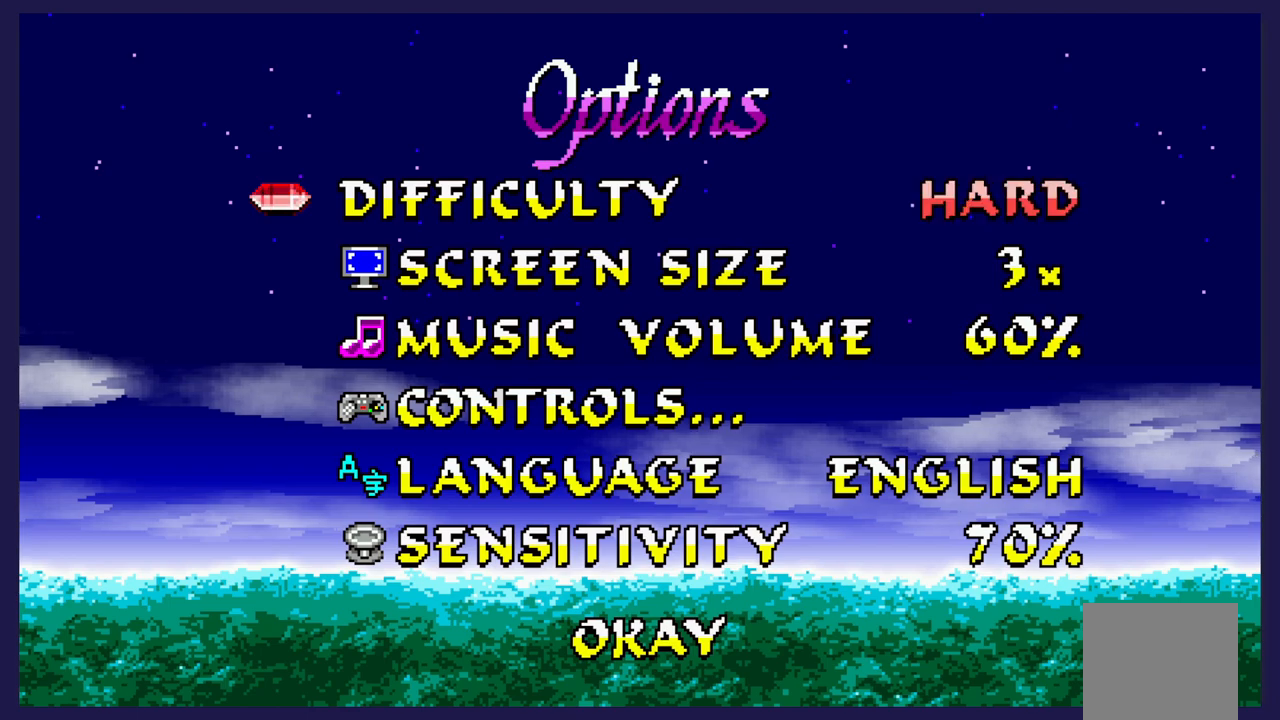
{"buttons": ["DPAD_DOWN"], "left_stick": "center", "events": [[17, "DPAD_RIGHT", "up"], [450, "DPAD_DOWN", "down"]]}
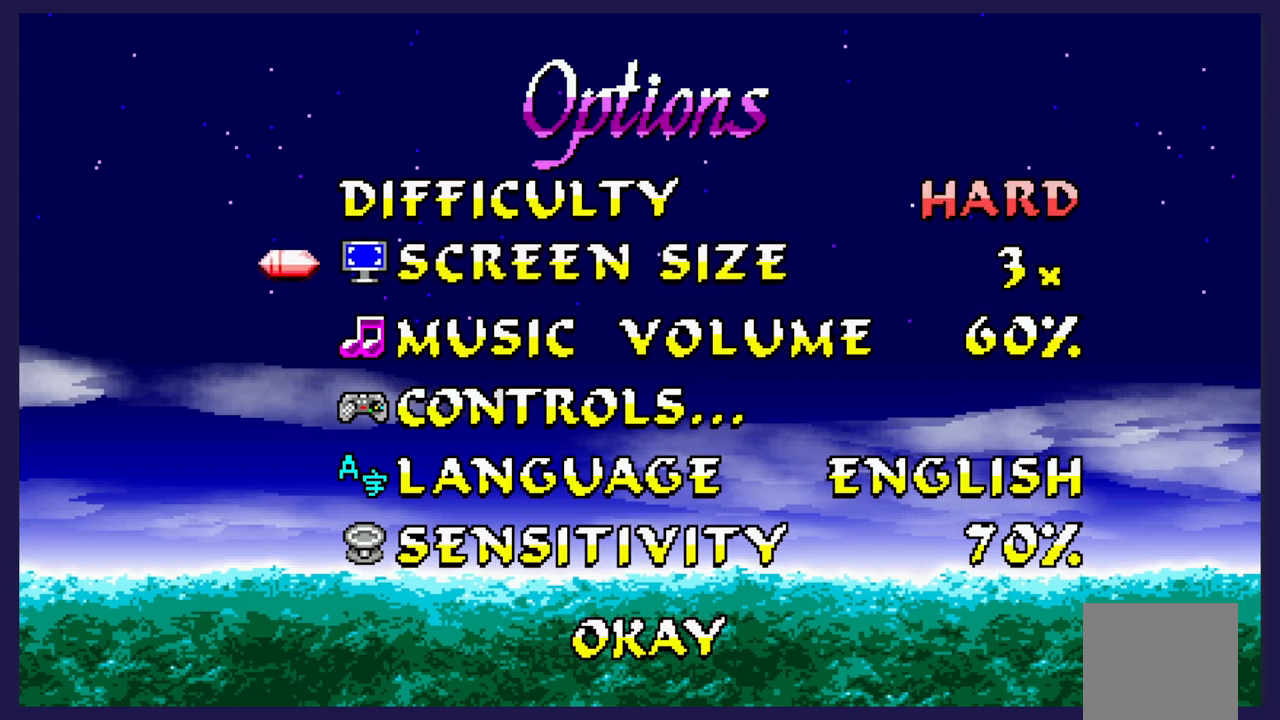
{"buttons": [], "left_stick": "center", "events": [[50, "DPAD_DOWN", "up"], [167, "DPAD_DOWN", "down"], [250, "DPAD_DOWN", "up"], [350, "DPAD_DOWN", "down"], [433, "DPAD_DOWN", "up"]]}
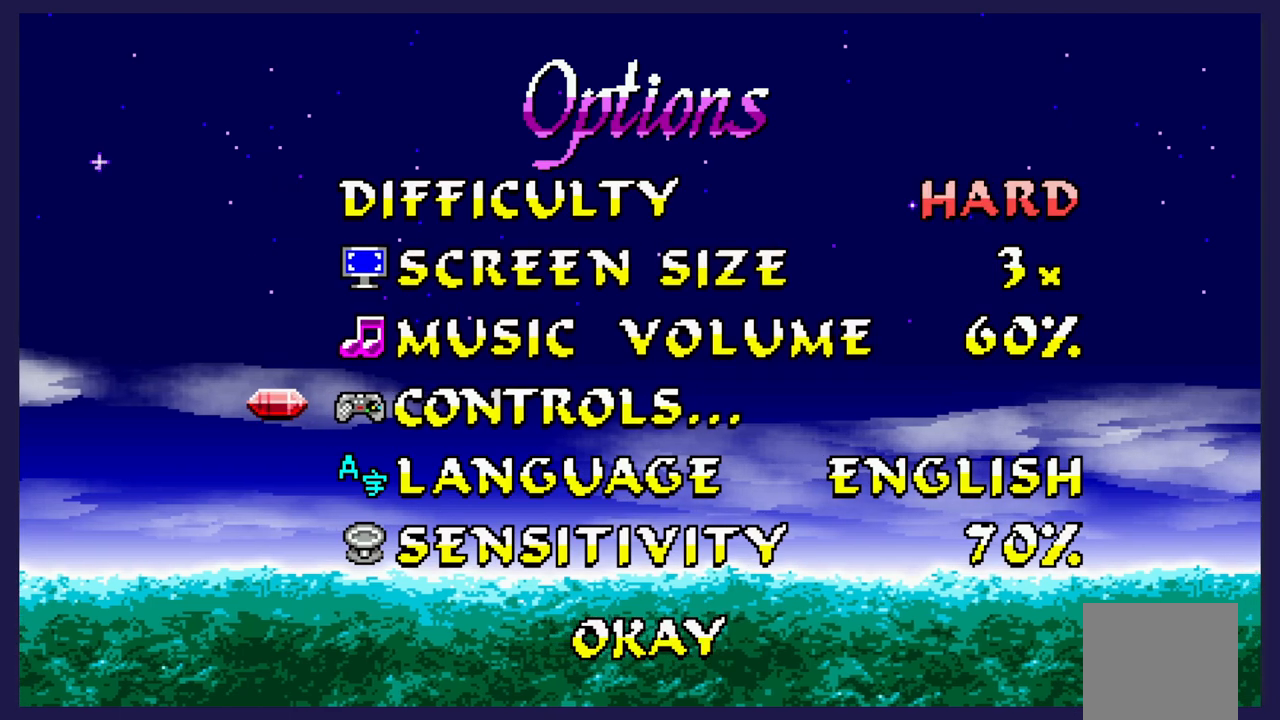
{"buttons": [], "left_stick": "center", "events": [[17, "DPAD_DOWN", "down"], [117, "DPAD_DOWN", "up"], [200, "DPAD_DOWN", "down"], [283, "DPAD_DOWN", "up"], [367, "DPAD_DOWN", "down"], [467, "DPAD_DOWN", "up"]]}
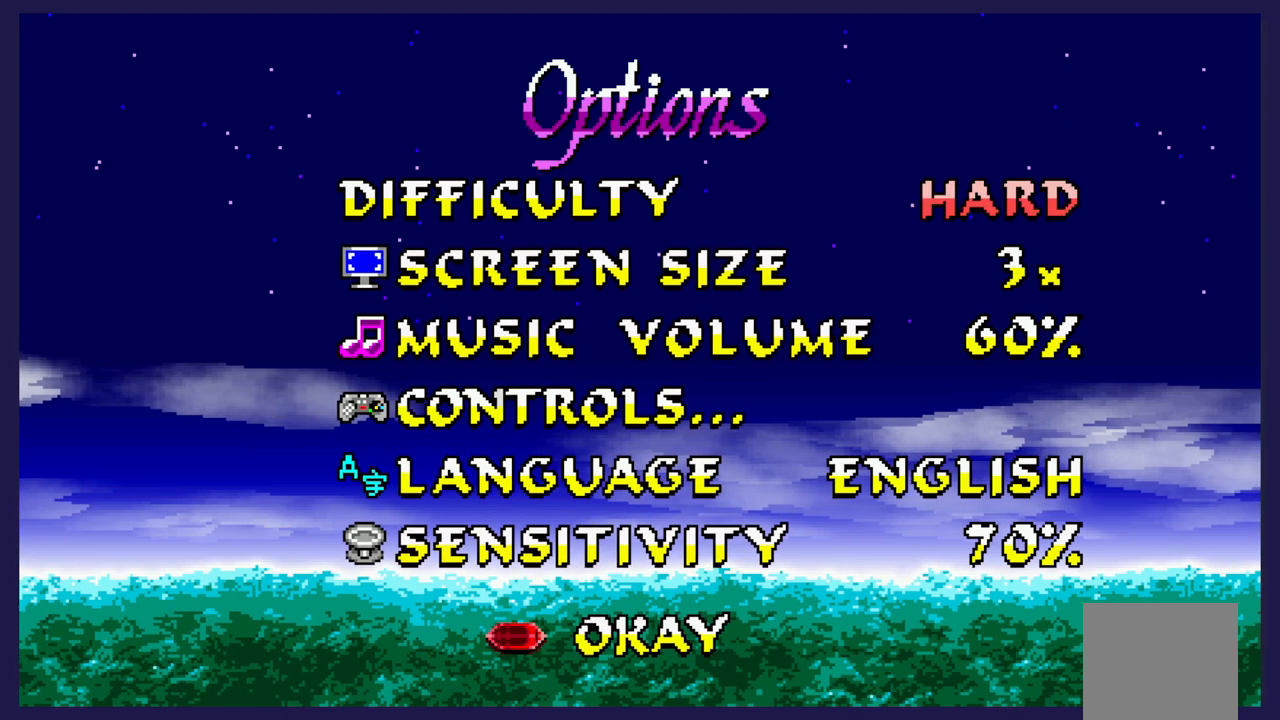
{"buttons": [], "left_stick": "center", "events": [[217, "A", "down"], [333, "A", "up"]]}
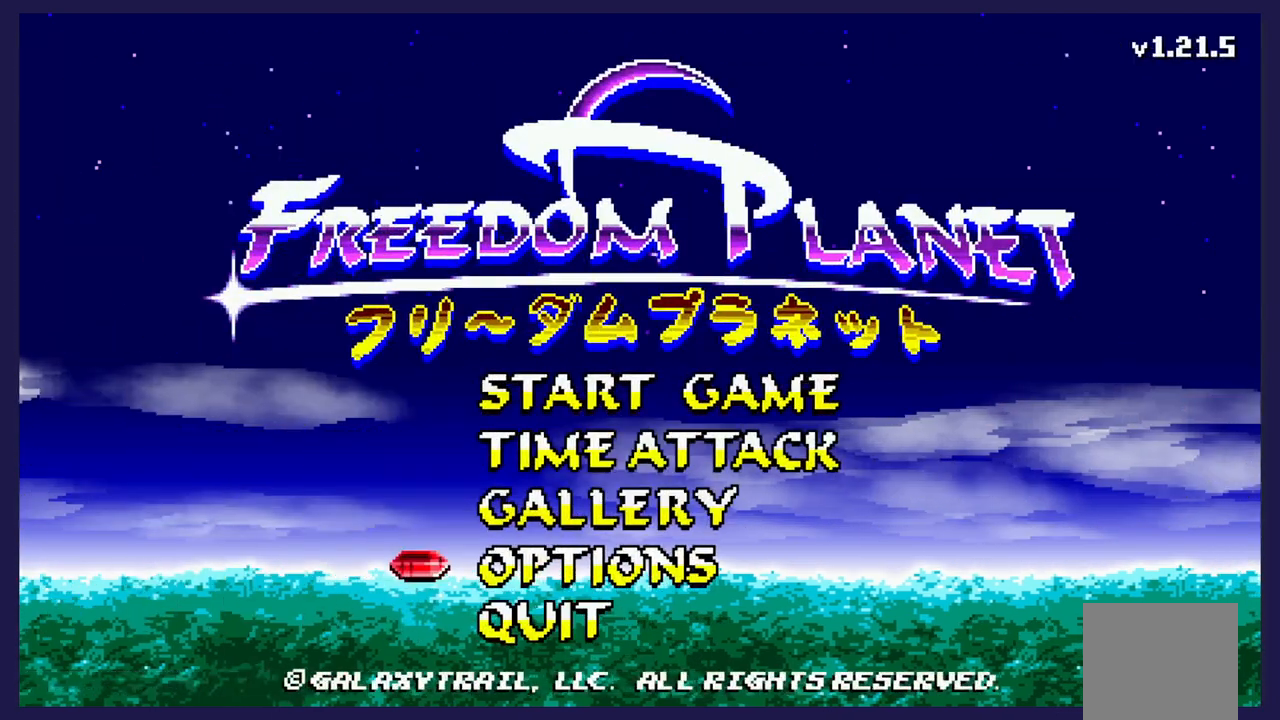
{"buttons": [], "left_stick": "center", "events": [[400, "DPAD_UP", "down"], [483, "DPAD_UP", "up"]]}
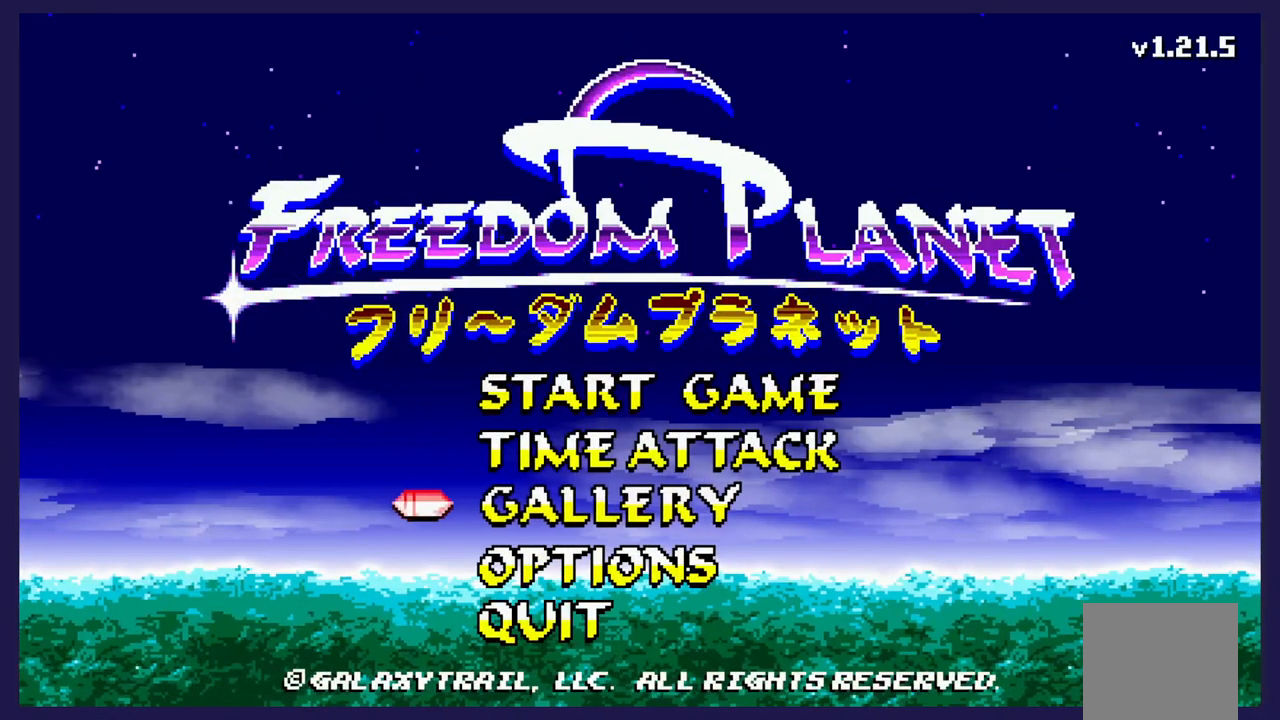
{"buttons": ["A"], "left_stick": "center", "events": [[83, "DPAD_UP", "down"], [167, "DPAD_UP", "up"], [233, "DPAD_UP", "down"], [350, "DPAD_UP", "up"], [417, "A", "down"]]}
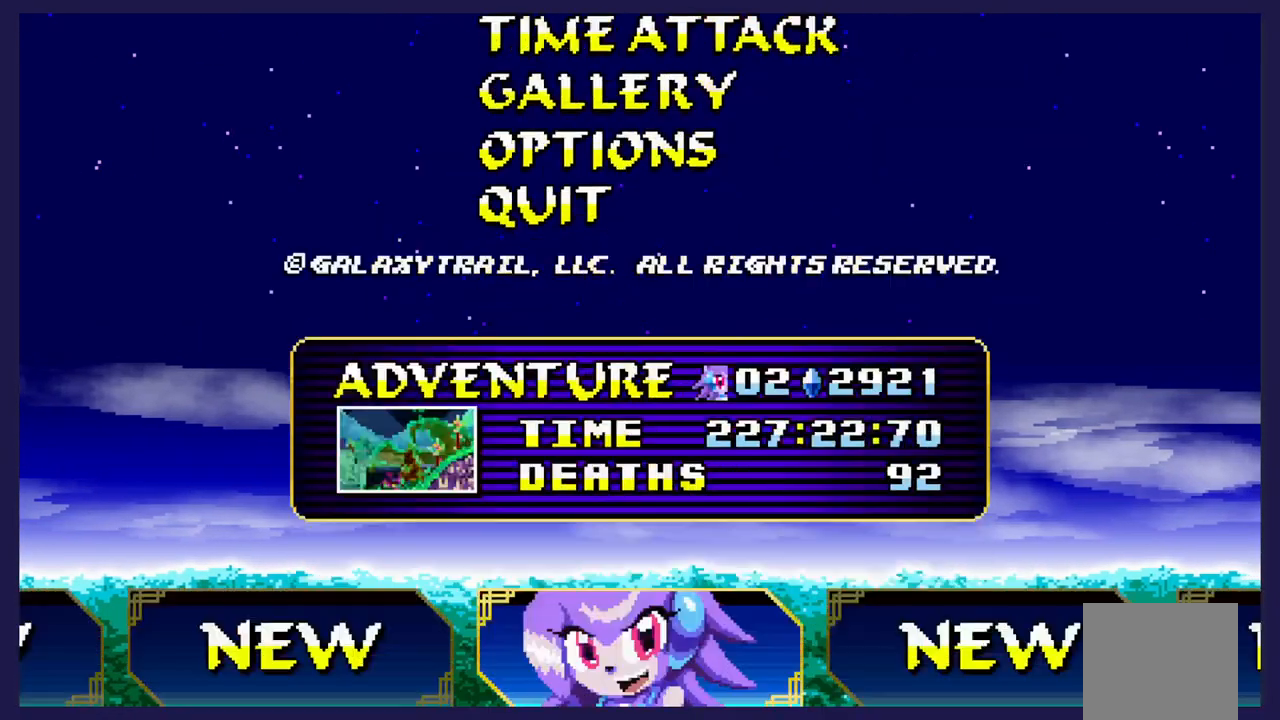
{"buttons": [], "left_stick": "center", "events": [[17, "A", "up"]]}